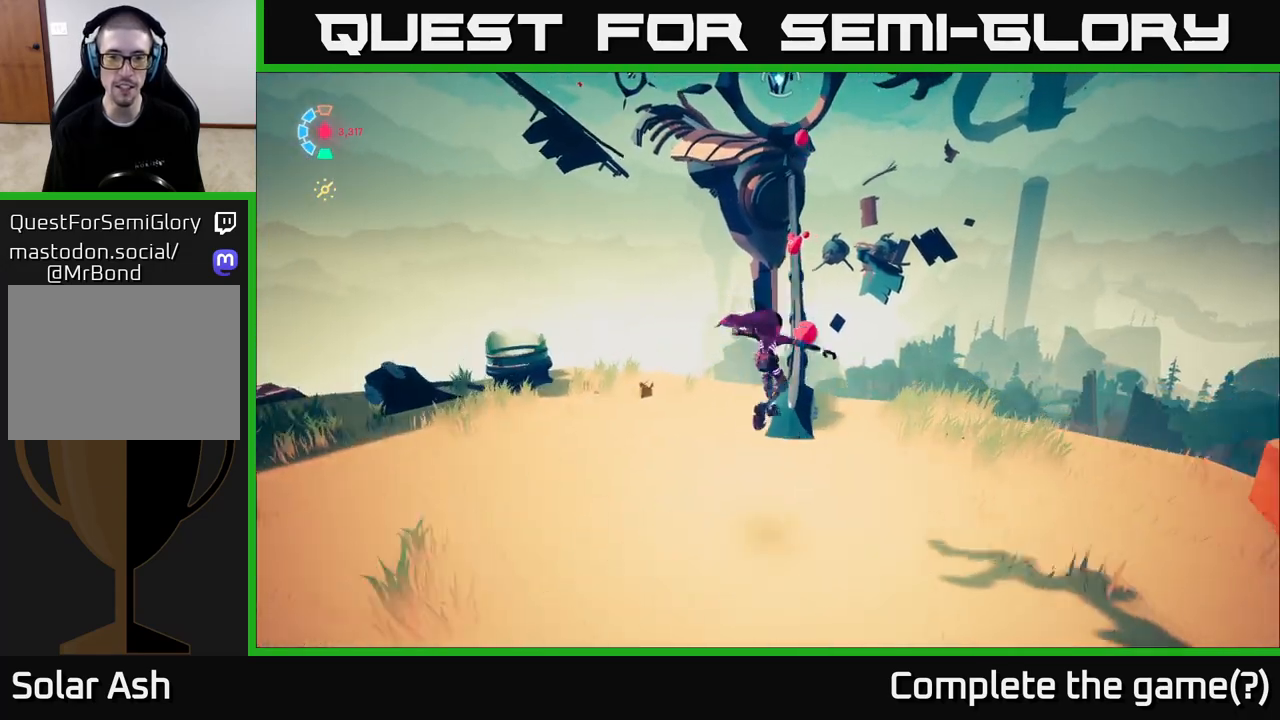
Gameplay with a controller (Xbox layout); each line is a JSON object with the inputs held at the frame after it. "events" lists button and stick changes between this image and that frame as [ms after this image, input, new state], when the widget could be followed in between.
{"buttons": ["L2"], "left_stick": "up", "right_stick": "center", "events": [[50, "right_stick", "up-right"], [217, "right_stick", "center"]]}
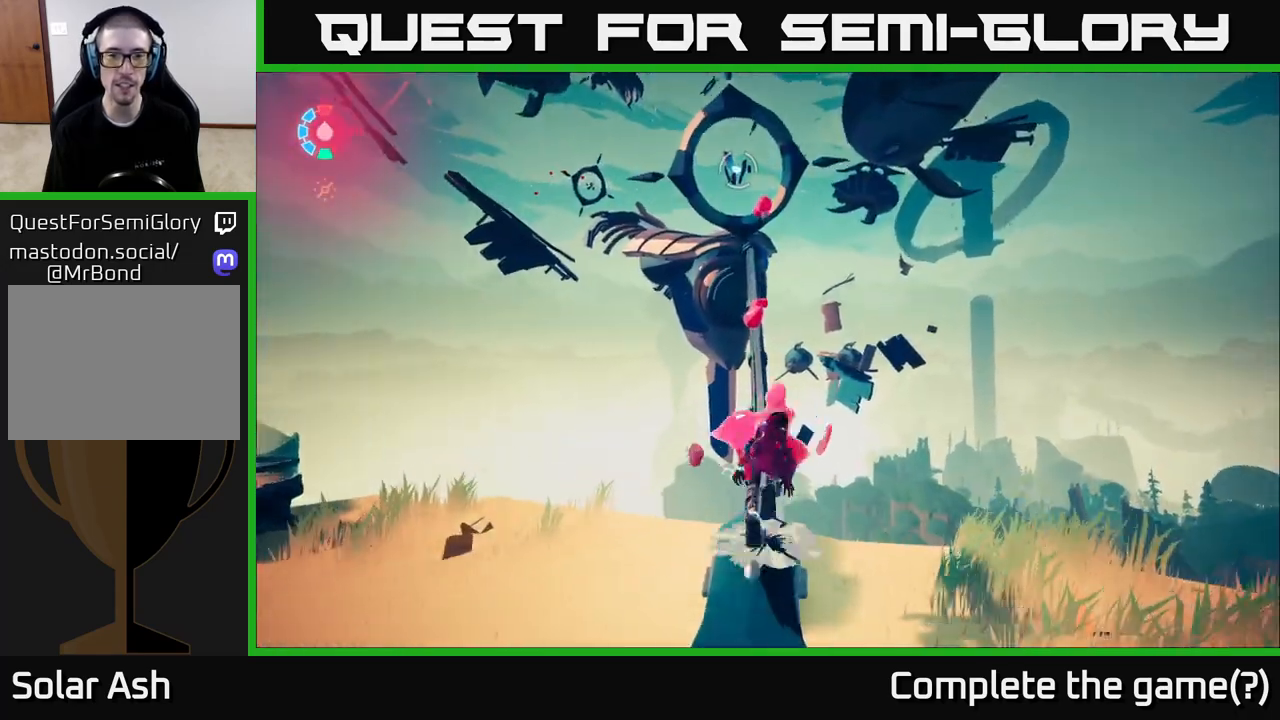
{"buttons": ["L2", "R2"], "left_stick": "up", "right_stick": "center", "events": [[100, "R2", "down"]]}
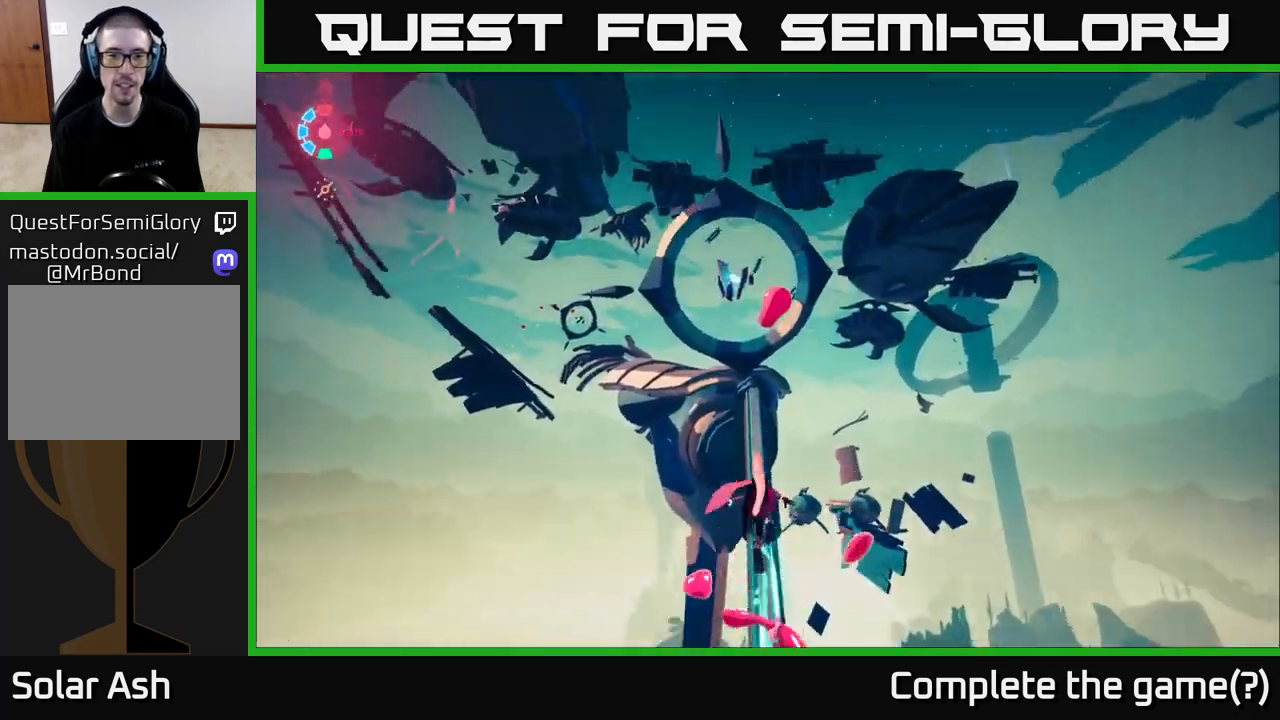
{"buttons": ["L2"], "left_stick": "up", "right_stick": "center", "events": [[133, "R2", "up"], [250, "A", "down"], [450, "A", "up"]]}
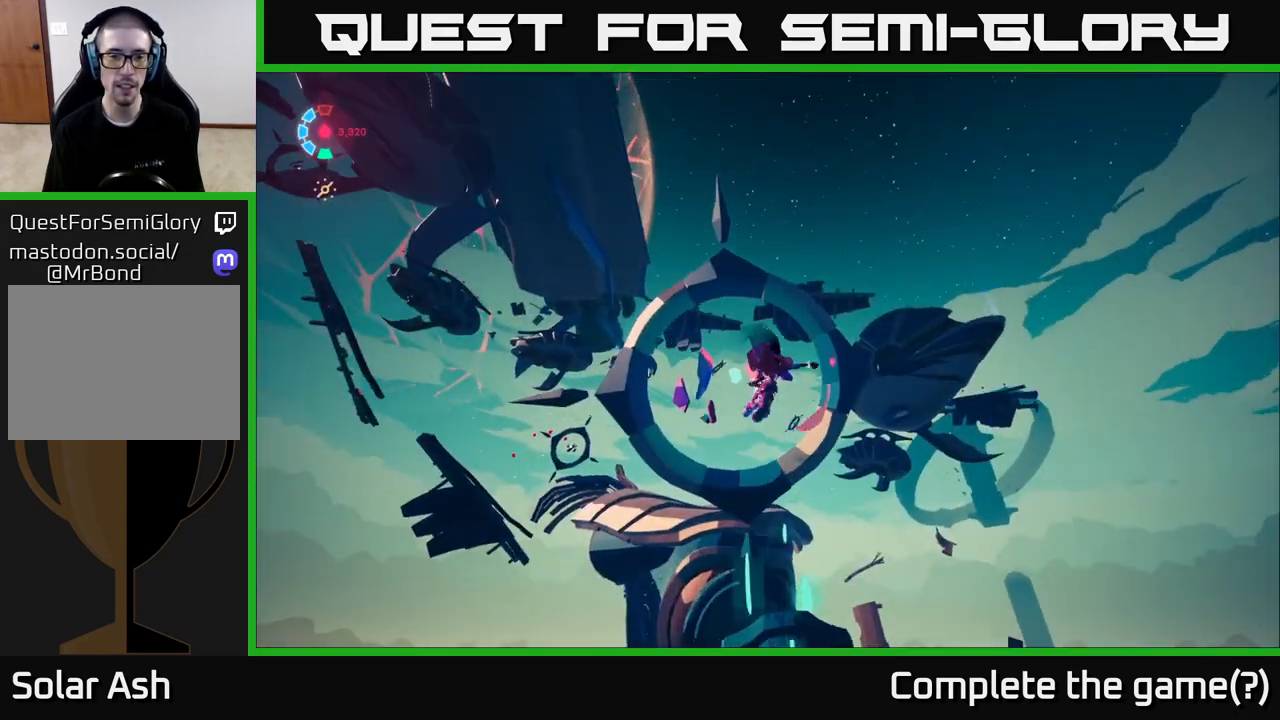
{"buttons": ["L2"], "left_stick": "up", "right_stick": "down", "events": [[300, "right_stick", "down"]]}
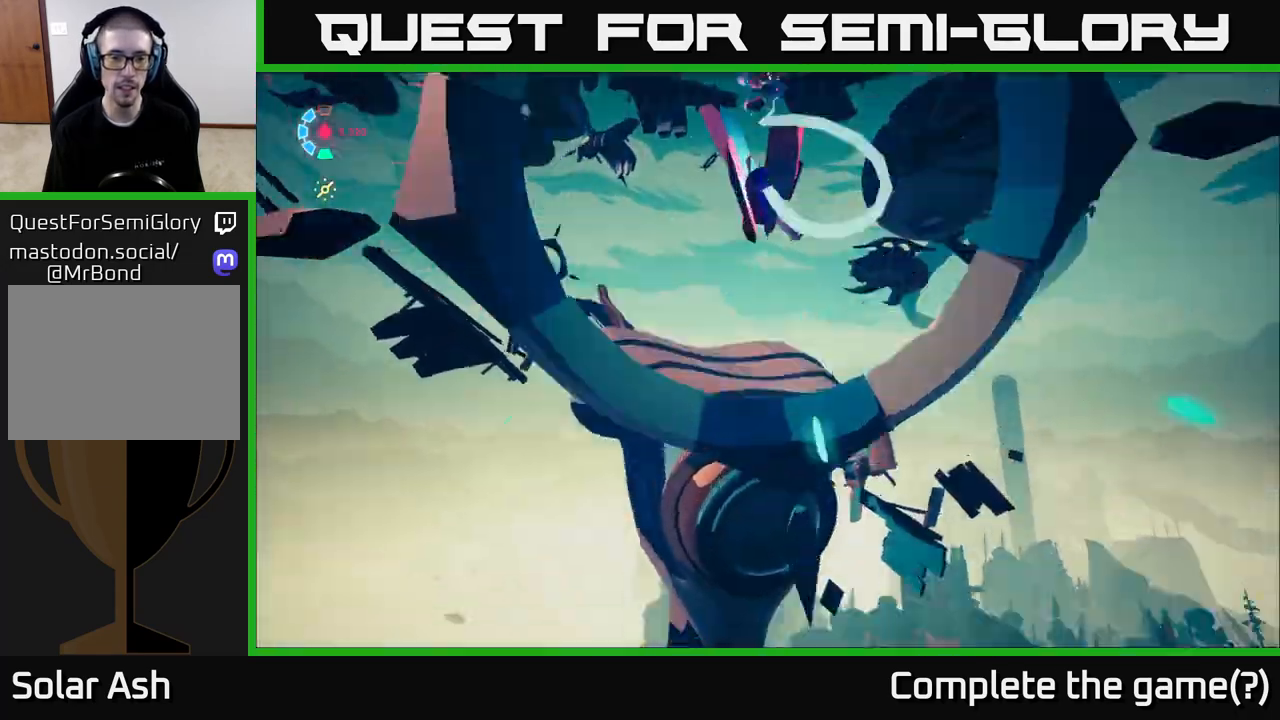
{"buttons": ["L2"], "left_stick": "up", "right_stick": "center", "events": [[117, "right_stick", "center"]]}
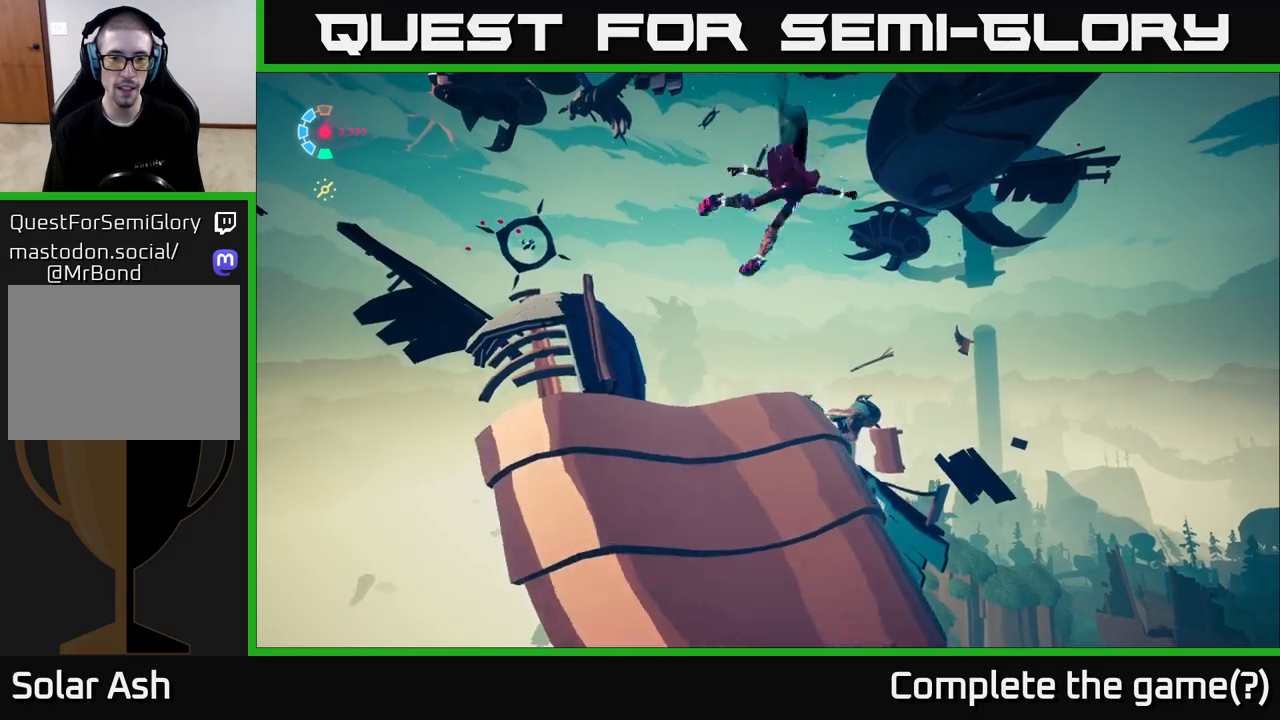
{"buttons": [], "left_stick": "up-left", "right_stick": "center", "events": [[17, "L2", "up"], [33, "right_stick", "down-left"], [183, "left_stick", "up-left"], [350, "right_stick", "center"]]}
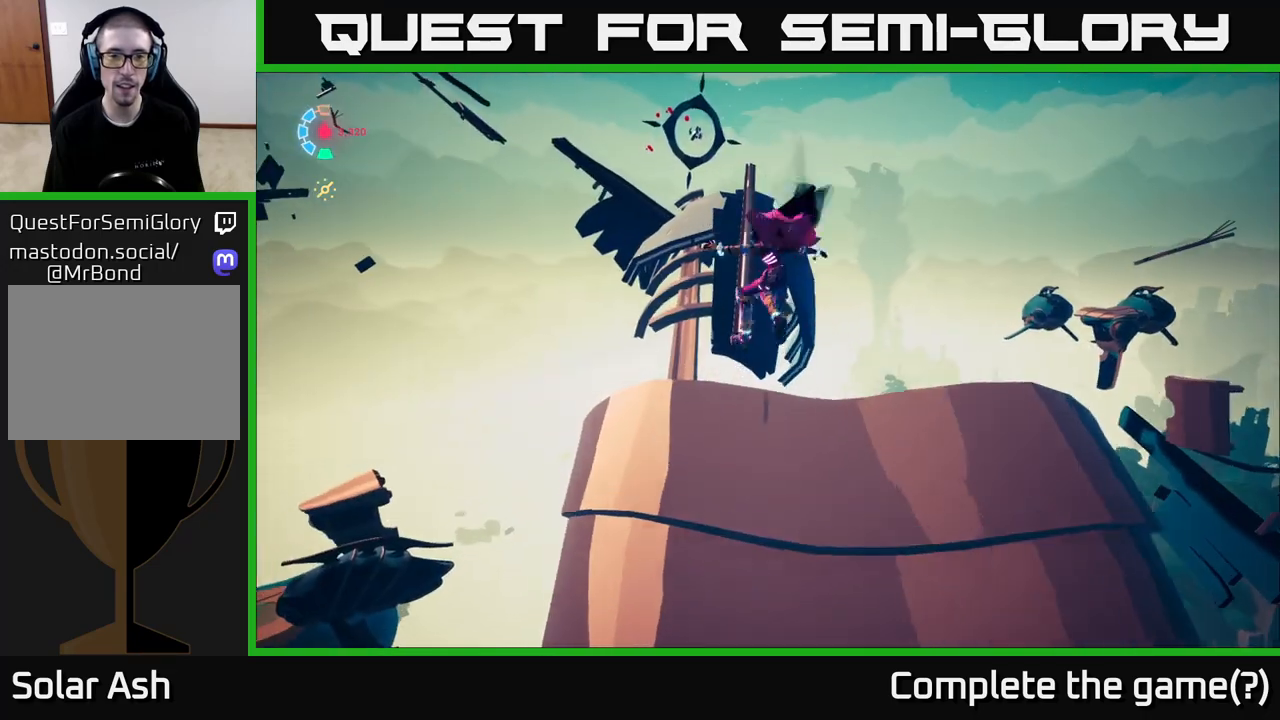
{"buttons": [], "left_stick": "up", "right_stick": "center", "events": [[150, "left_stick", "down-left"], [200, "right_stick", "up-left"], [267, "left_stick", "center"], [317, "left_stick", "up"], [333, "right_stick", "center"]]}
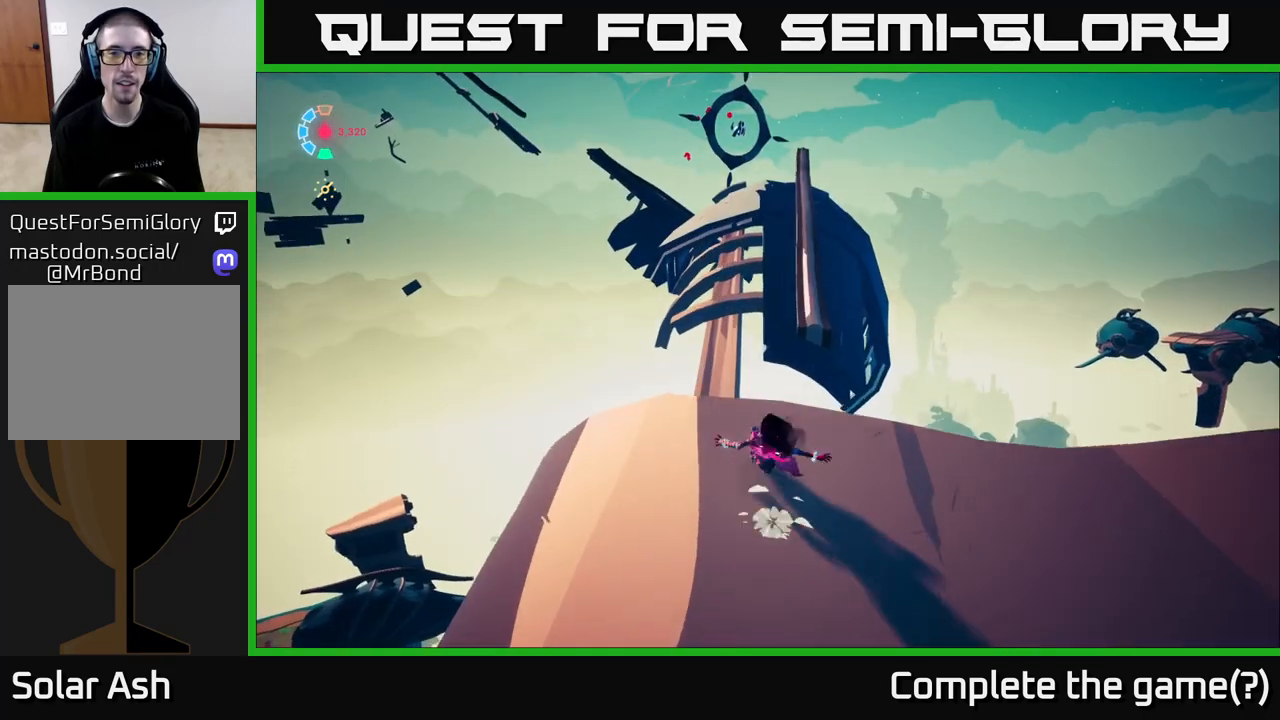
{"buttons": ["L2"], "left_stick": "up-right", "right_stick": "center", "events": [[33, "left_stick", "up-right"], [50, "L2", "down"], [200, "A", "down"], [300, "left_stick", "up"], [333, "A", "up"], [417, "left_stick", "up-right"]]}
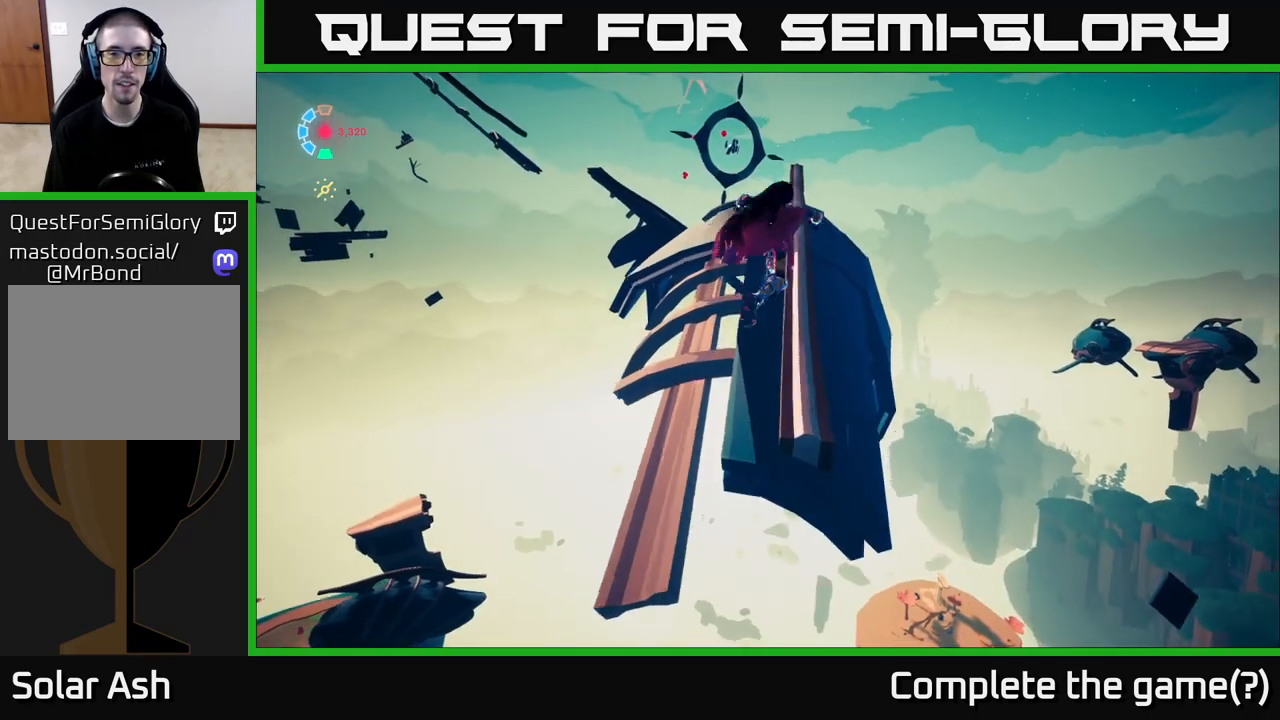
{"buttons": ["L2"], "left_stick": "up", "right_stick": "center", "events": [[100, "left_stick", "up"], [317, "left_stick", "up-left"], [467, "left_stick", "up"]]}
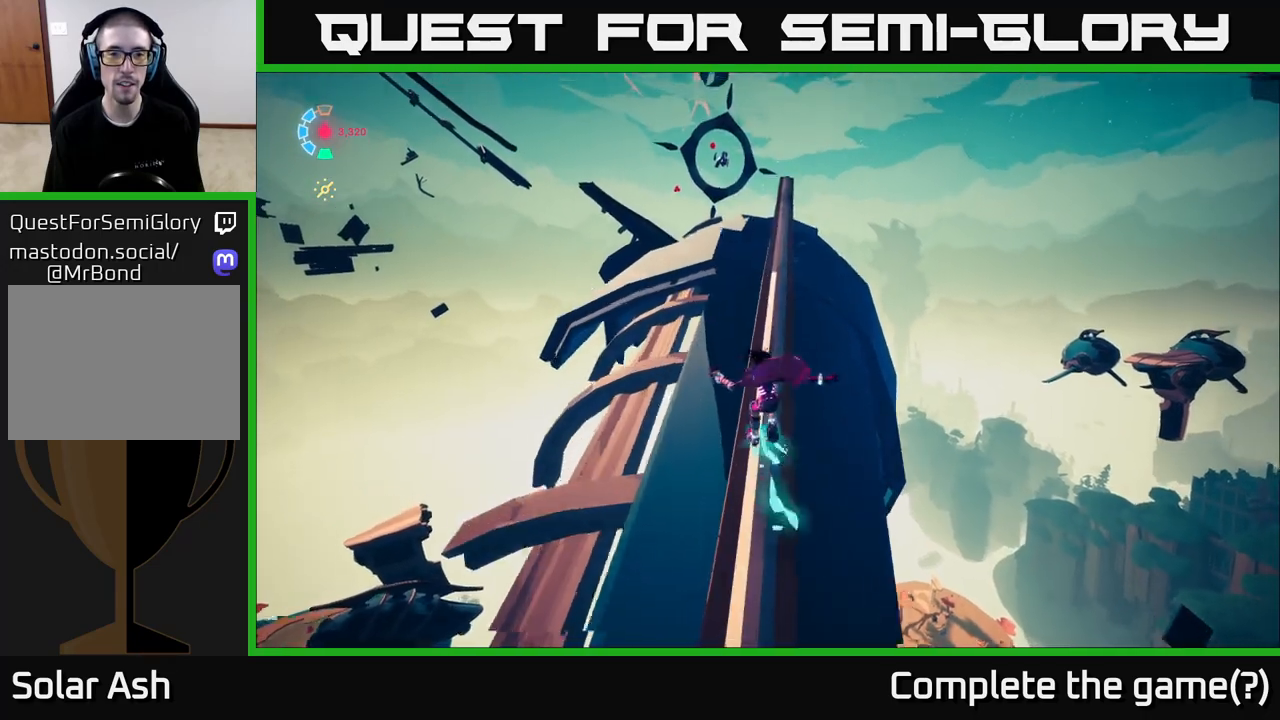
{"buttons": ["L2", "R2"], "left_stick": "up", "right_stick": "center", "events": [[17, "R2", "down"]]}
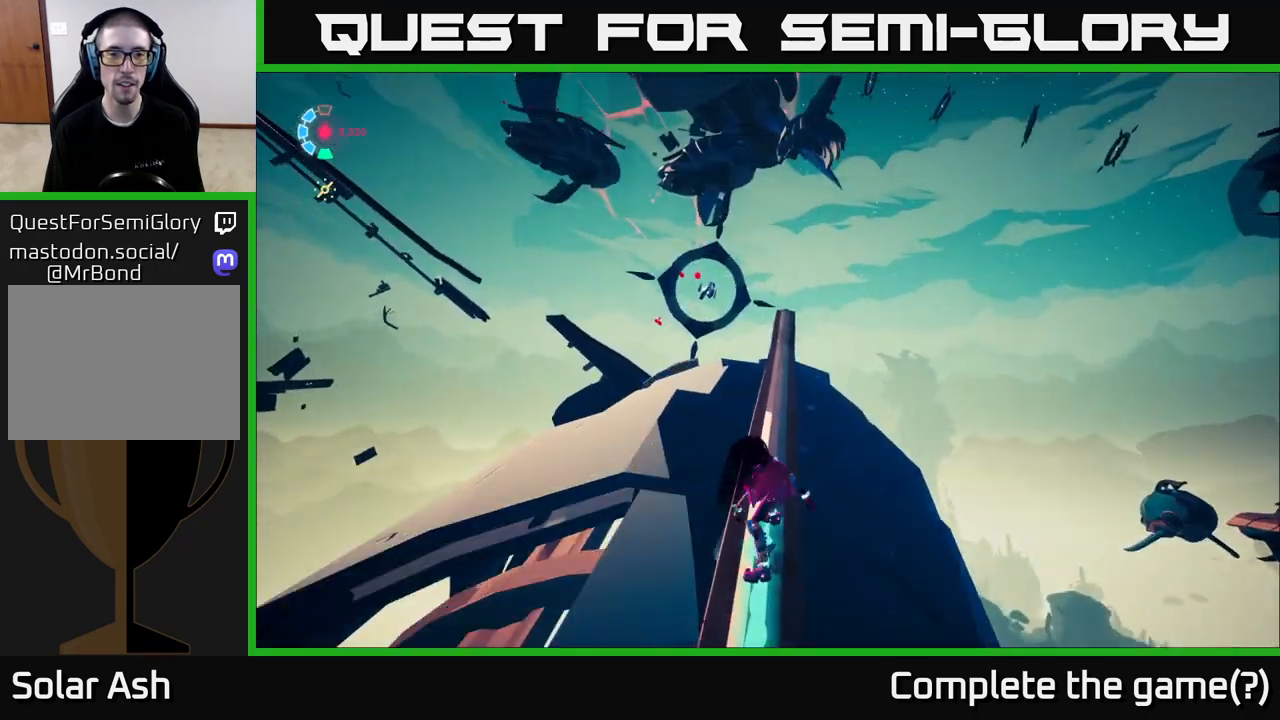
{"buttons": ["L2"], "left_stick": "up", "right_stick": "center", "events": [[150, "R2", "up"]]}
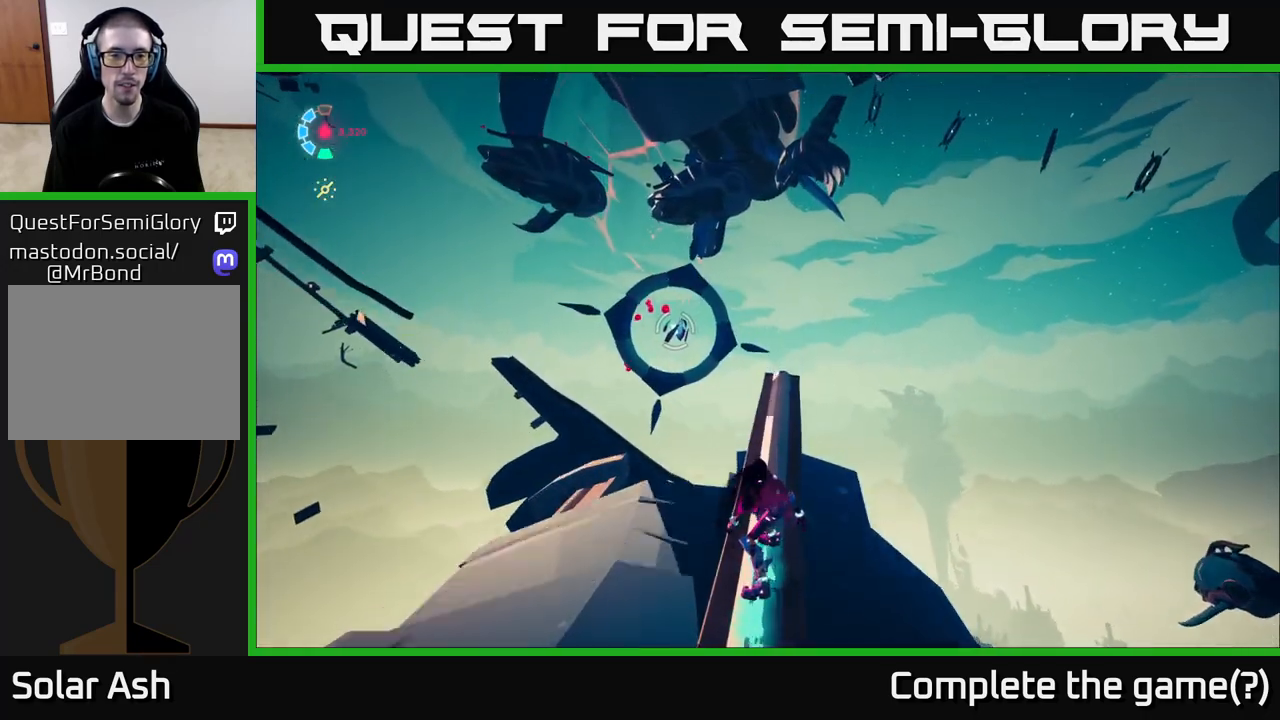
{"buttons": ["L2"], "left_stick": "up-left", "right_stick": "center", "events": [[233, "left_stick", "up-left"], [333, "A", "down"], [500, "A", "up"]]}
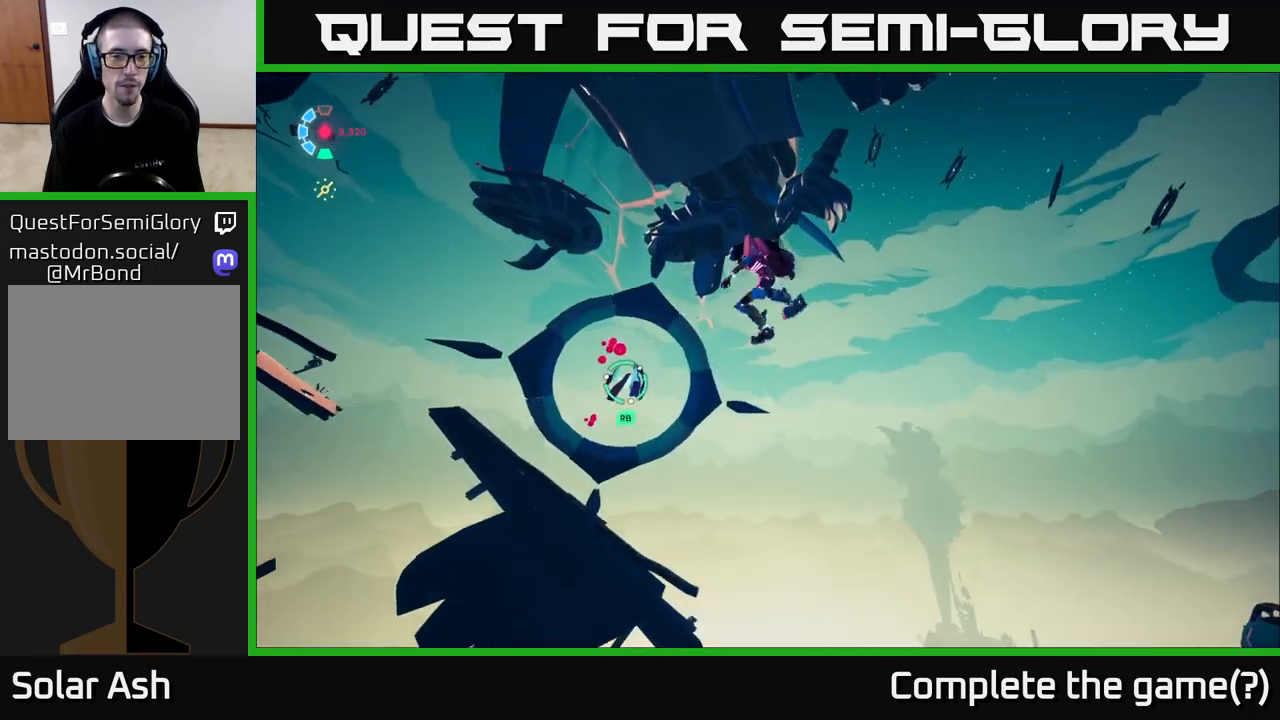
{"buttons": ["L2"], "left_stick": "up-left", "right_stick": "down-left", "events": [[500, "right_stick", "down-left"]]}
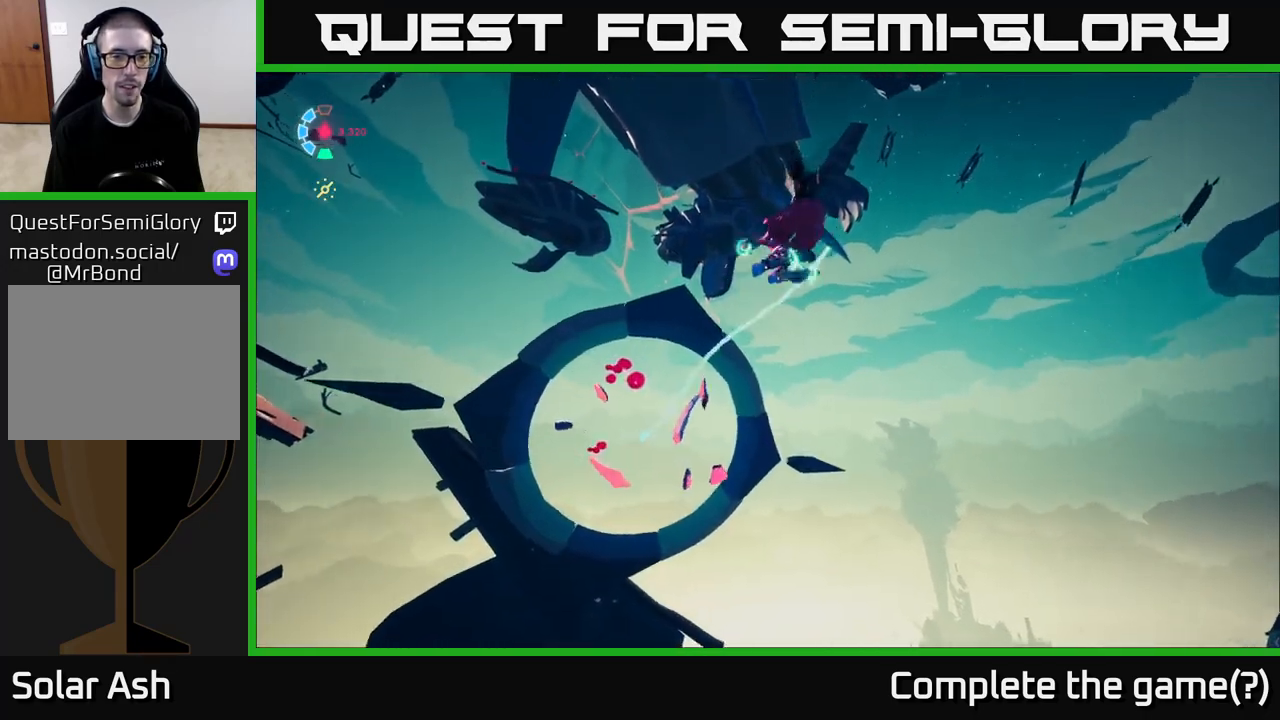
{"buttons": ["L2"], "left_stick": "up", "right_stick": "center", "events": [[100, "left_stick", "up"], [283, "right_stick", "center"]]}
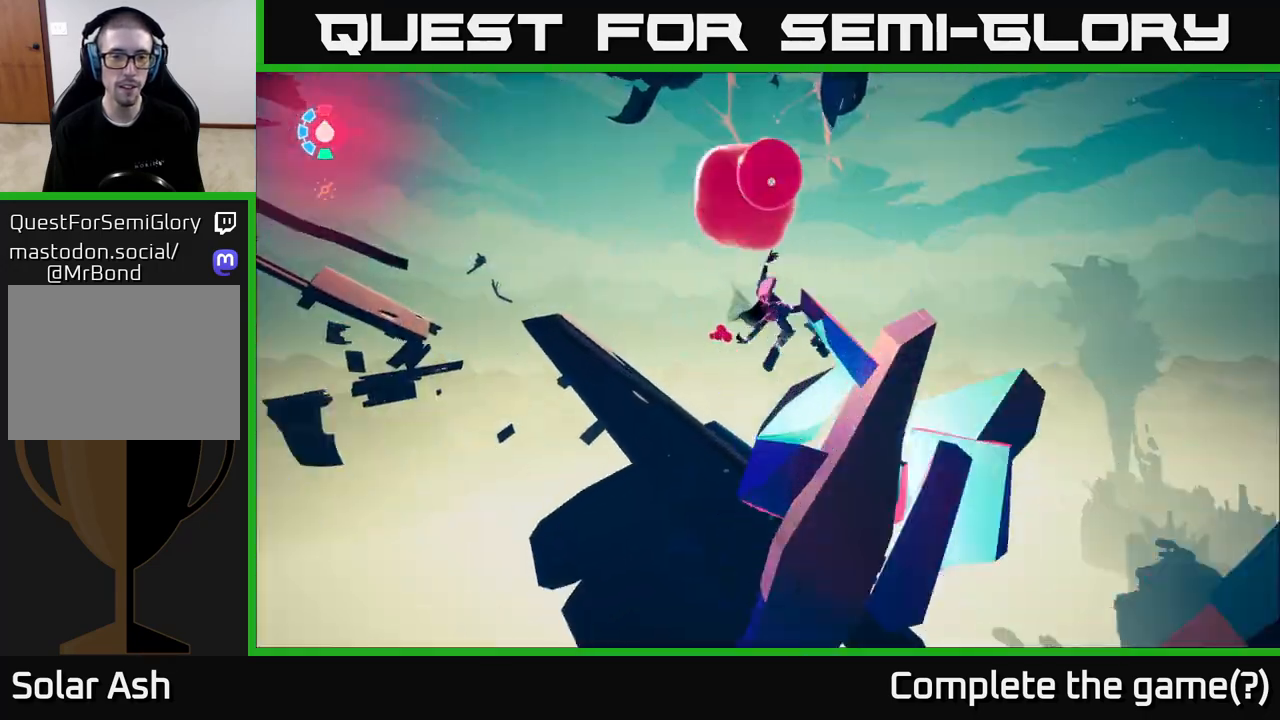
{"buttons": ["A", "L2"], "left_stick": "center", "right_stick": "center", "events": [[417, "A", "down"], [500, "left_stick", "center"]]}
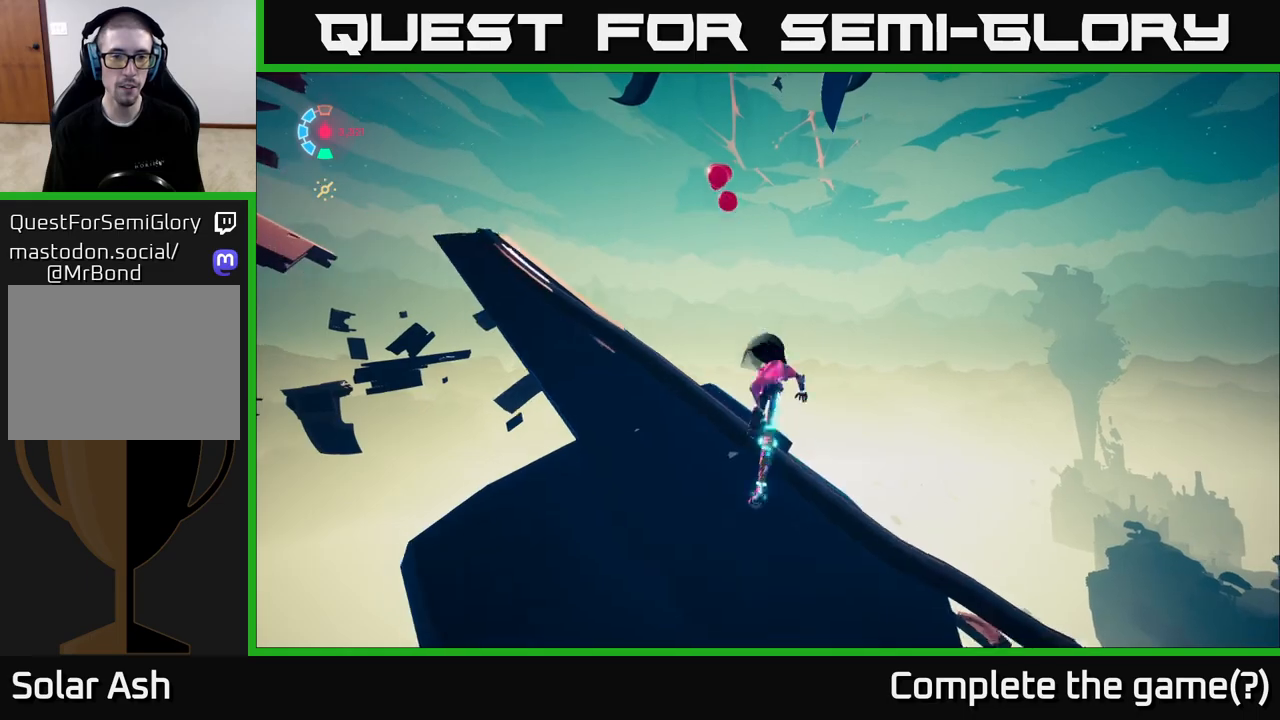
{"buttons": [], "left_stick": "up-left", "right_stick": "down-left", "events": [[67, "L2", "up"], [167, "A", "up"], [250, "left_stick", "left"], [367, "right_stick", "down-left"], [467, "left_stick", "up-left"]]}
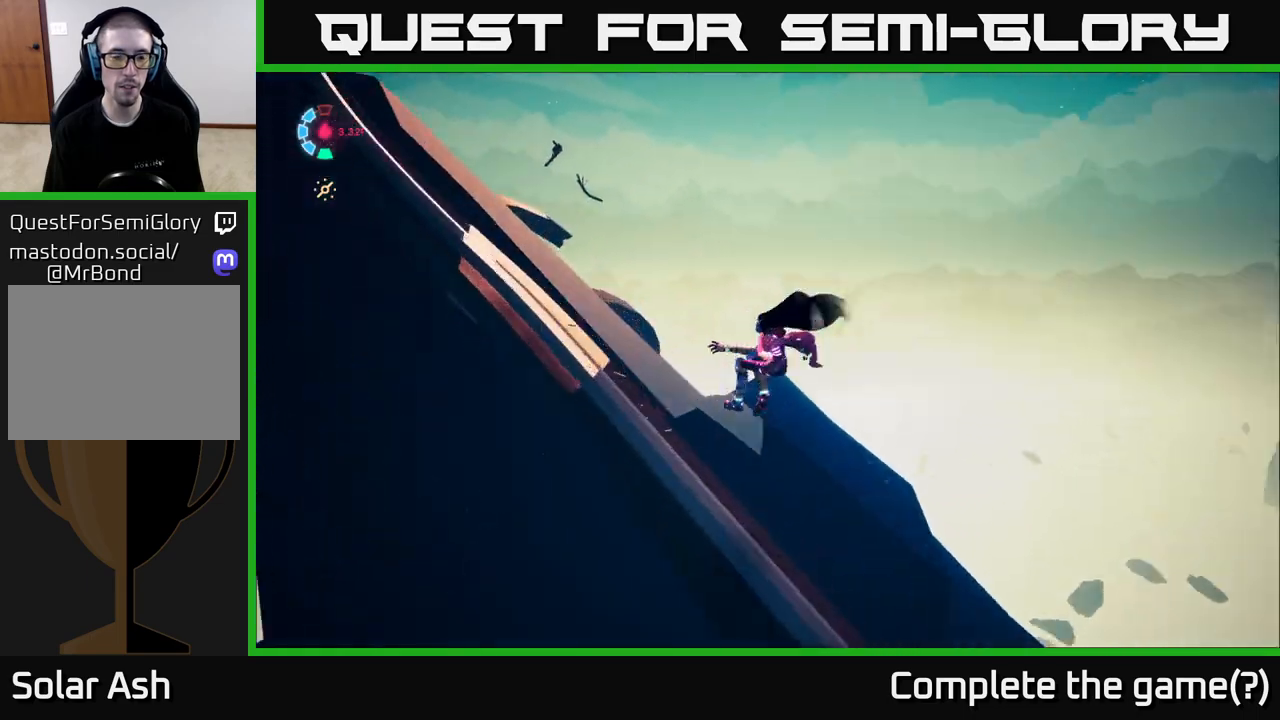
{"buttons": ["L2"], "left_stick": "down-left", "right_stick": "up-left", "events": [[17, "left_stick", "up"], [50, "right_stick", "left"], [150, "L2", "down"], [217, "left_stick", "left"], [233, "right_stick", "up-left"], [333, "left_stick", "down-left"]]}
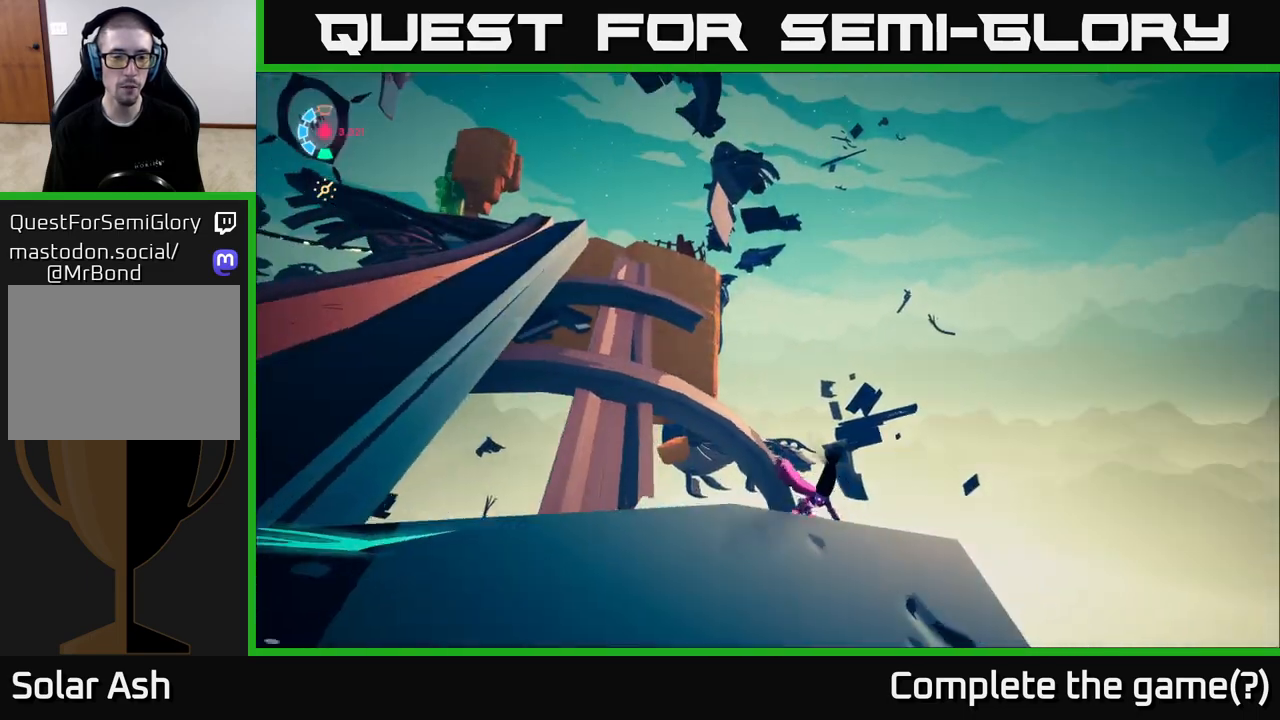
{"buttons": ["L2"], "left_stick": "down", "right_stick": "center", "events": [[17, "right_stick", "center"], [33, "A", "down"], [183, "left_stick", "down"], [233, "A", "up"], [317, "A", "down"], [500, "A", "up"]]}
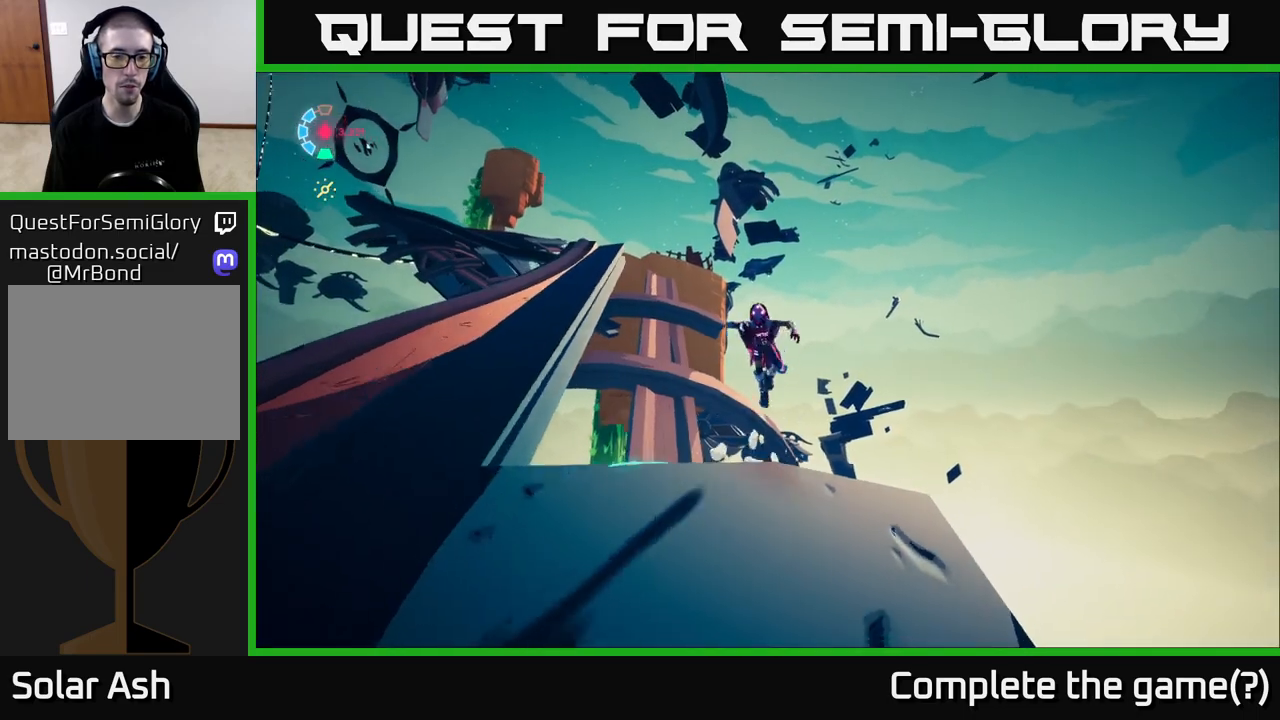
{"buttons": [], "left_stick": "down-left", "right_stick": "down-left", "events": [[317, "L2", "up"], [317, "left_stick", "down-left"], [367, "right_stick", "down-left"]]}
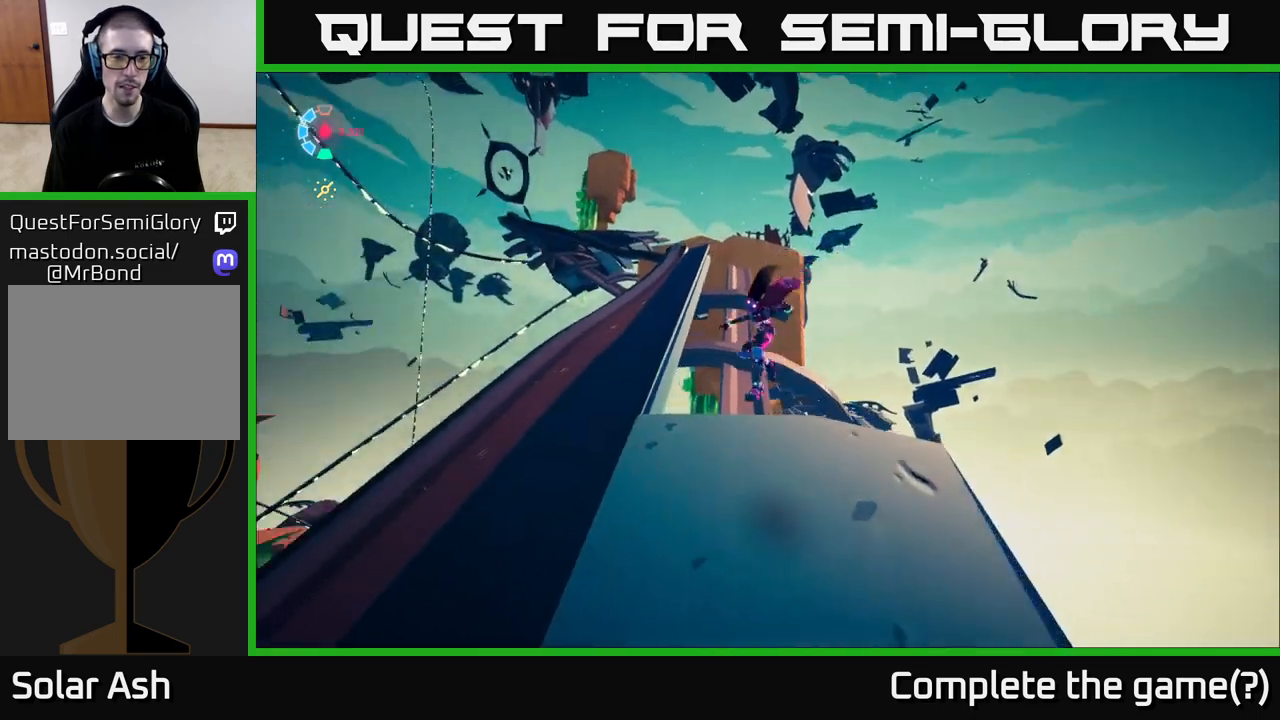
{"buttons": [], "left_stick": "left", "right_stick": "center", "events": [[100, "right_stick", "center"], [350, "left_stick", "left"]]}
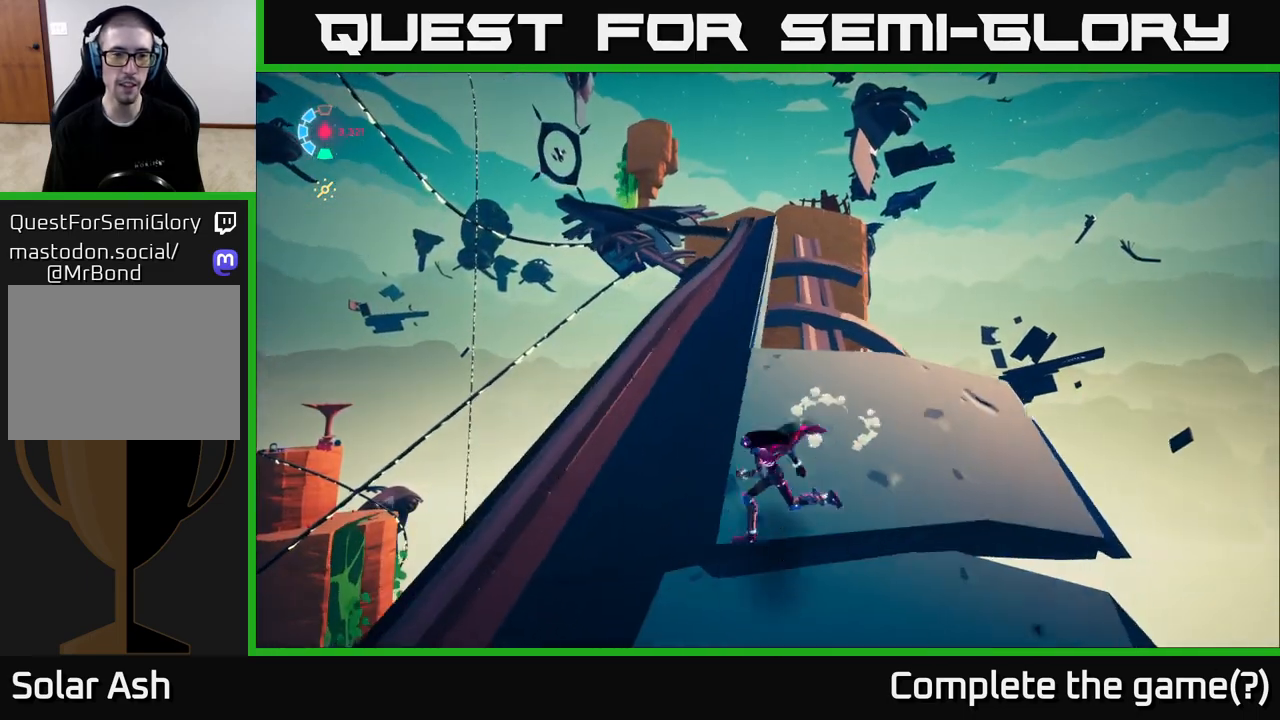
{"buttons": ["L2"], "left_stick": "up-right", "right_stick": "right", "events": [[17, "A", "down"], [117, "A", "up"], [383, "left_stick", "up-right"], [383, "right_stick", "right"], [417, "L2", "down"]]}
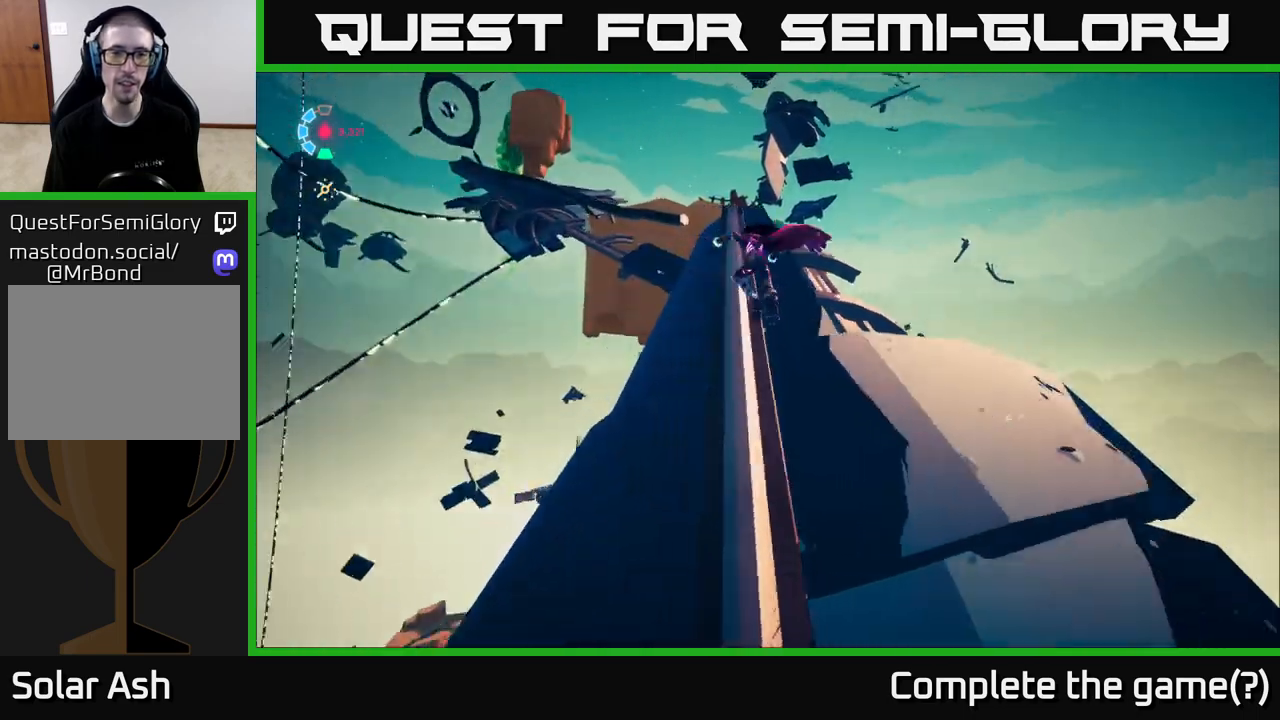
{"buttons": ["L2", "R2"], "left_stick": "up", "right_stick": "center", "events": [[83, "right_stick", "center"], [117, "left_stick", "up"], [300, "R2", "down"]]}
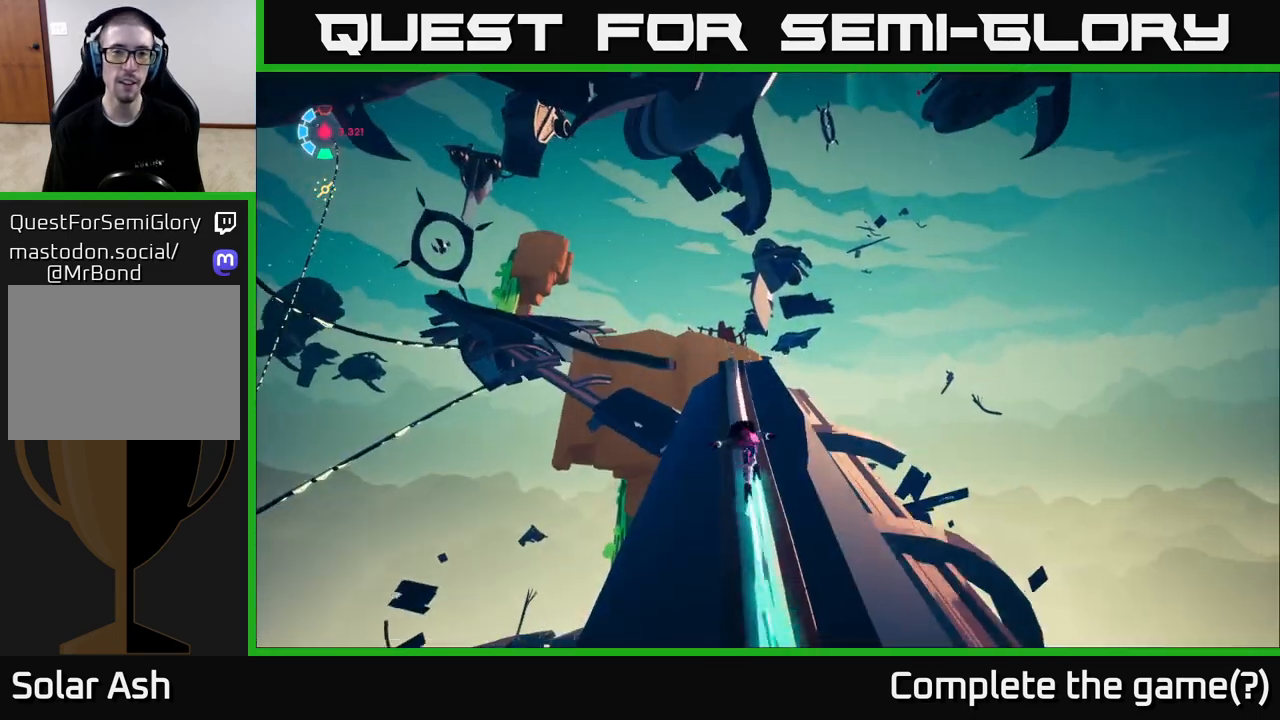
{"buttons": ["A", "L2"], "left_stick": "up-left", "right_stick": "center", "events": [[50, "right_stick", "down"], [267, "right_stick", "center"], [350, "R2", "up"], [367, "A", "down"], [483, "left_stick", "up-left"]]}
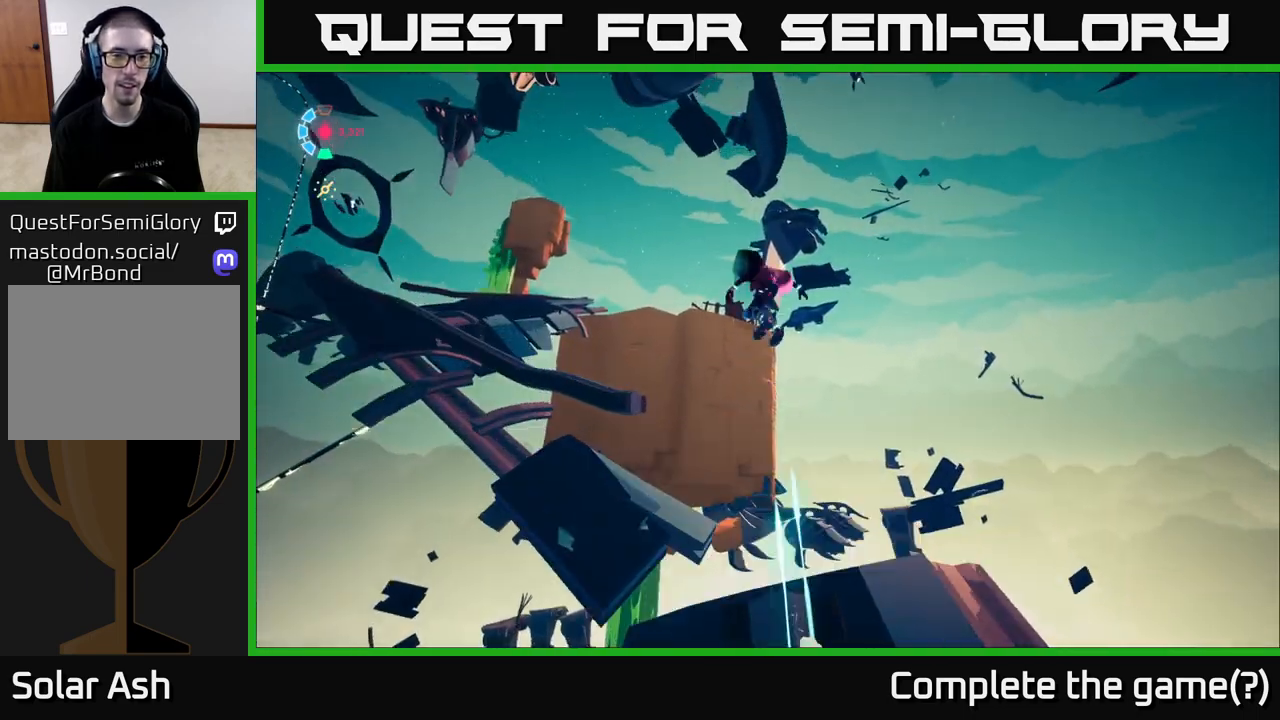
{"buttons": [], "left_stick": "up-left", "right_stick": "left", "events": [[33, "A", "up"], [150, "right_stick", "left"], [350, "L2", "up"]]}
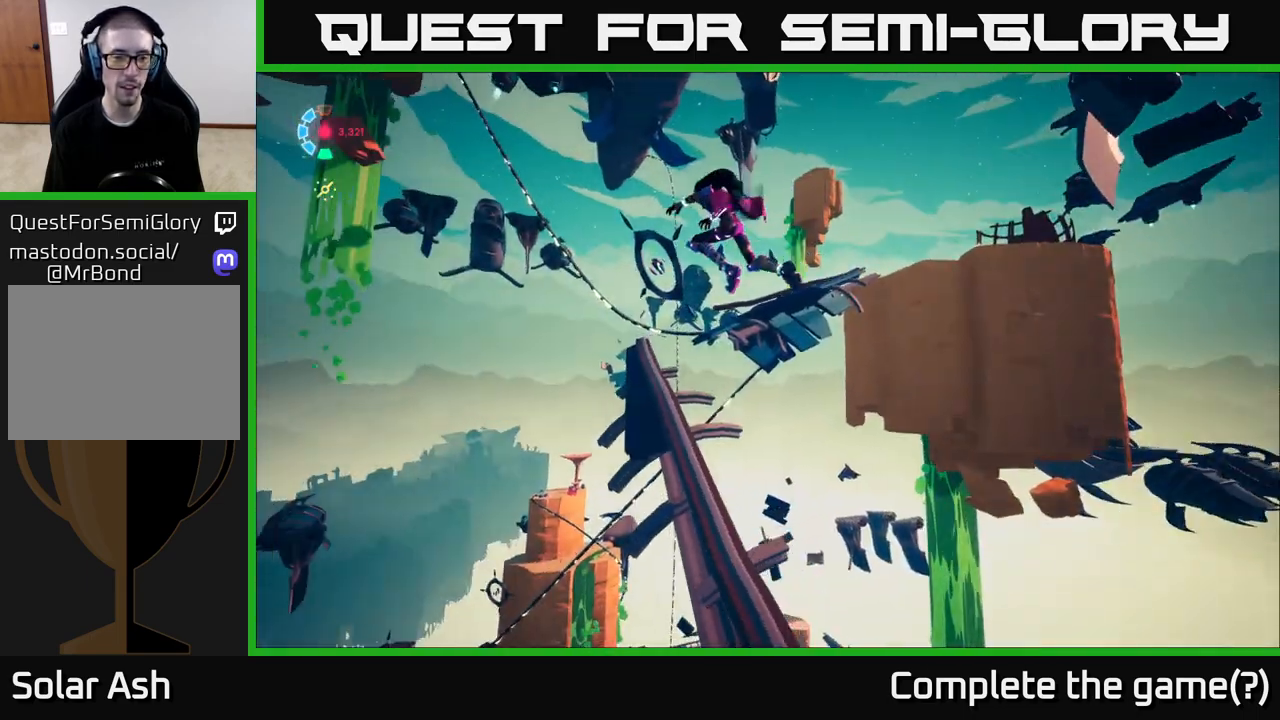
{"buttons": [], "left_stick": "up-left", "right_stick": "down-left", "events": [[50, "right_stick", "center"], [100, "left_stick", "up"], [300, "left_stick", "up-left"], [433, "right_stick", "down-left"]]}
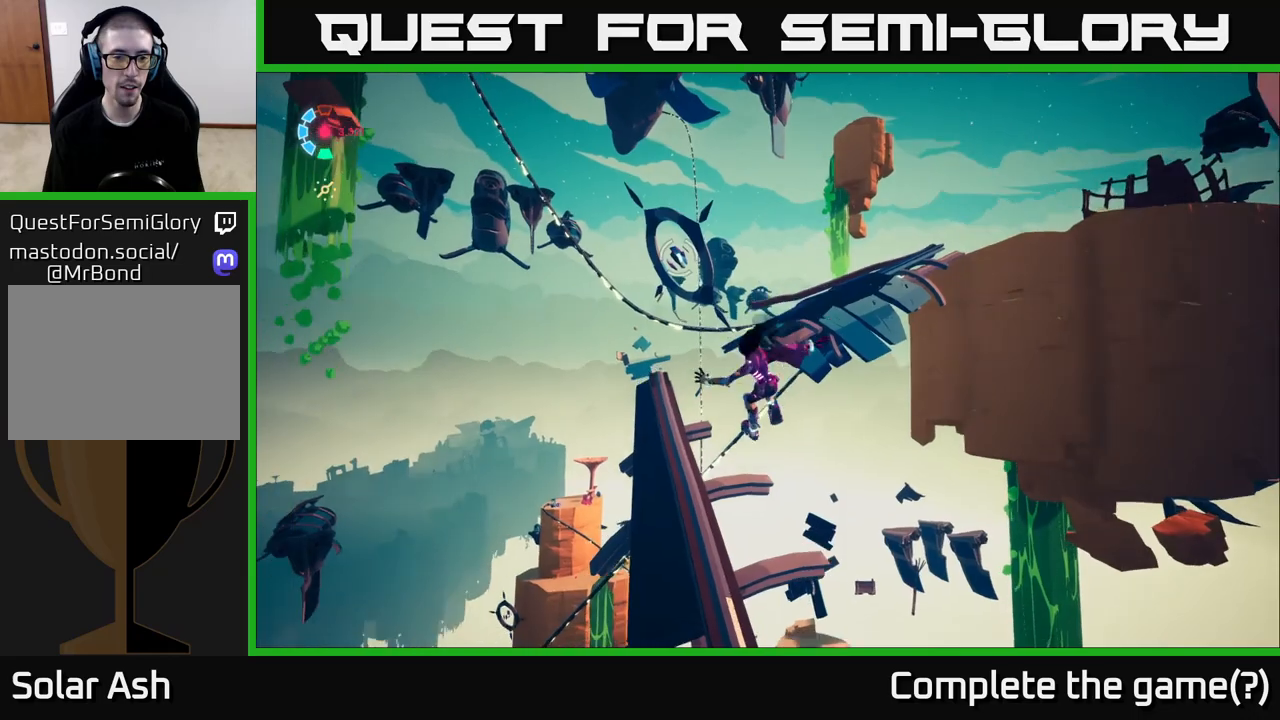
{"buttons": ["L2"], "left_stick": "up-left", "right_stick": "up-left", "events": [[117, "right_stick", "center"], [133, "left_stick", "up"], [217, "L2", "down"], [350, "left_stick", "up-left"], [400, "right_stick", "left"], [450, "right_stick", "up-left"]]}
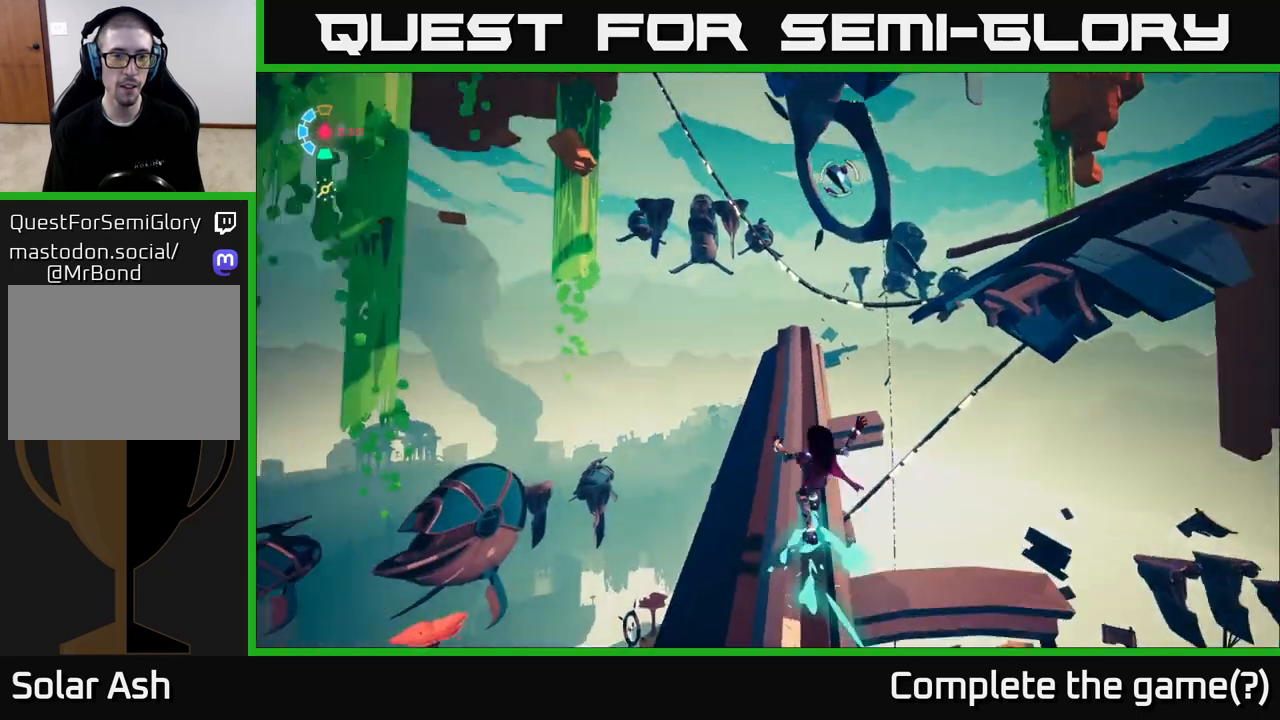
{"buttons": ["A", "L2"], "left_stick": "up-right", "right_stick": "center", "events": [[117, "right_stick", "center"], [200, "left_stick", "up"], [350, "left_stick", "up-right"], [433, "A", "down"]]}
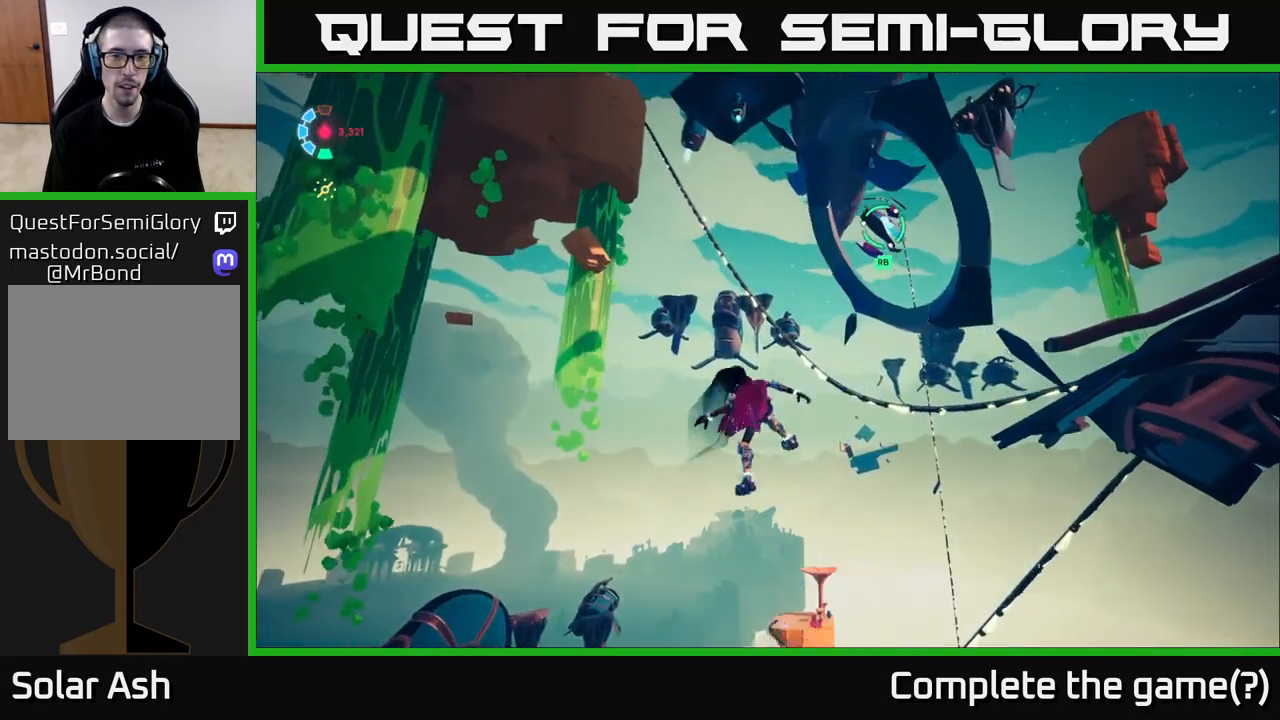
{"buttons": ["L2"], "left_stick": "center", "right_stick": "right", "events": [[133, "A", "up"], [283, "right_stick", "right"], [500, "left_stick", "center"]]}
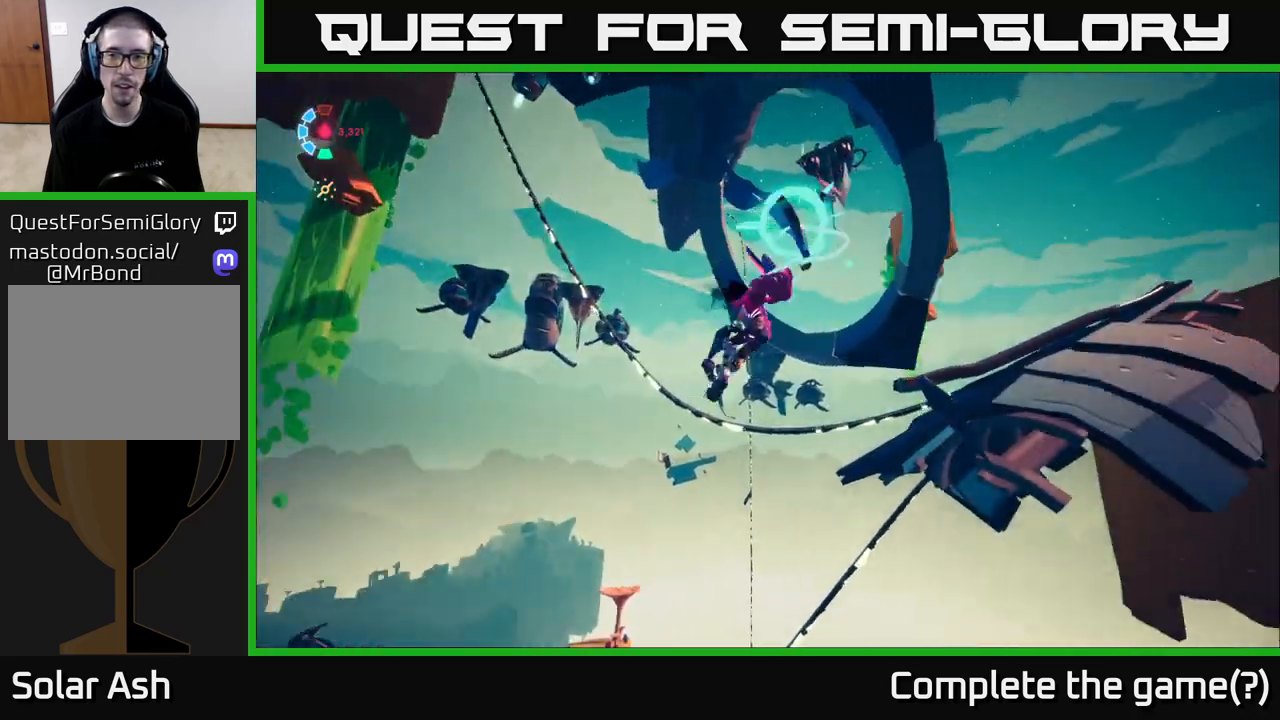
{"buttons": ["L2"], "left_stick": "up", "right_stick": "down-right", "events": [[133, "right_stick", "down-right"], [250, "left_stick", "up-right"], [500, "left_stick", "up"]]}
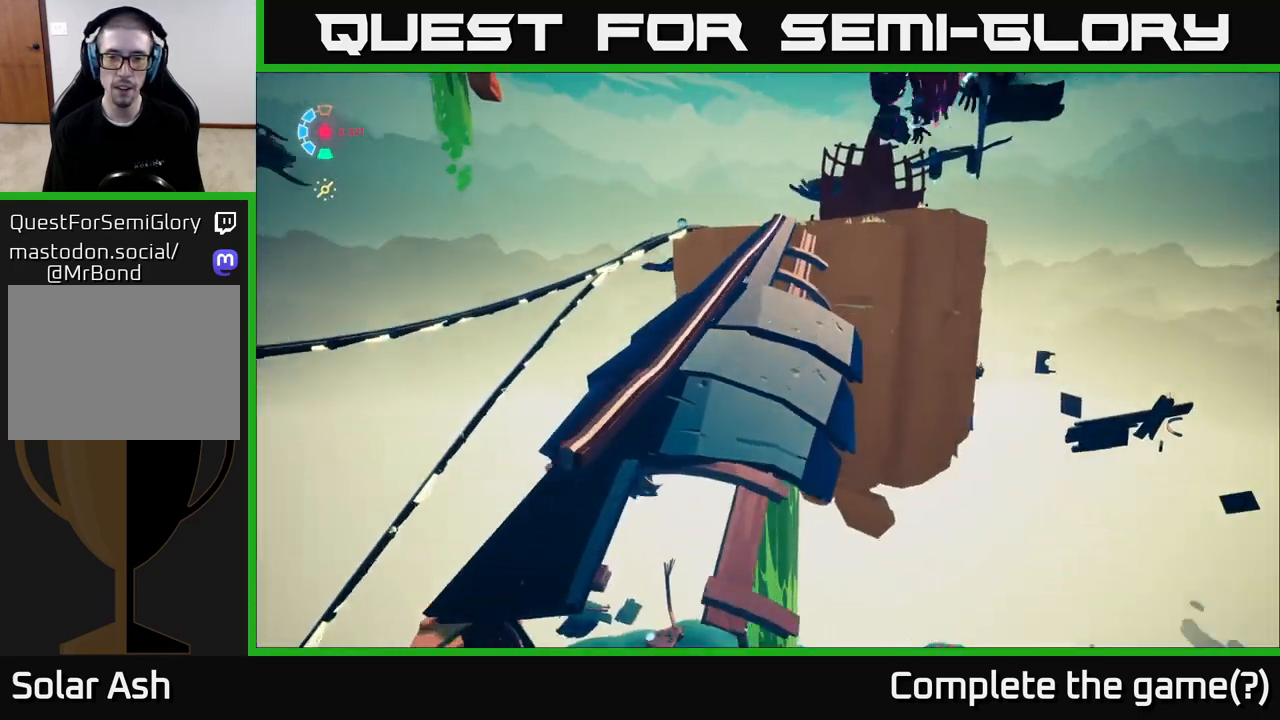
{"buttons": ["L2"], "left_stick": "left", "right_stick": "center", "events": [[50, "right_stick", "center"], [167, "left_stick", "up-left"], [267, "left_stick", "left"]]}
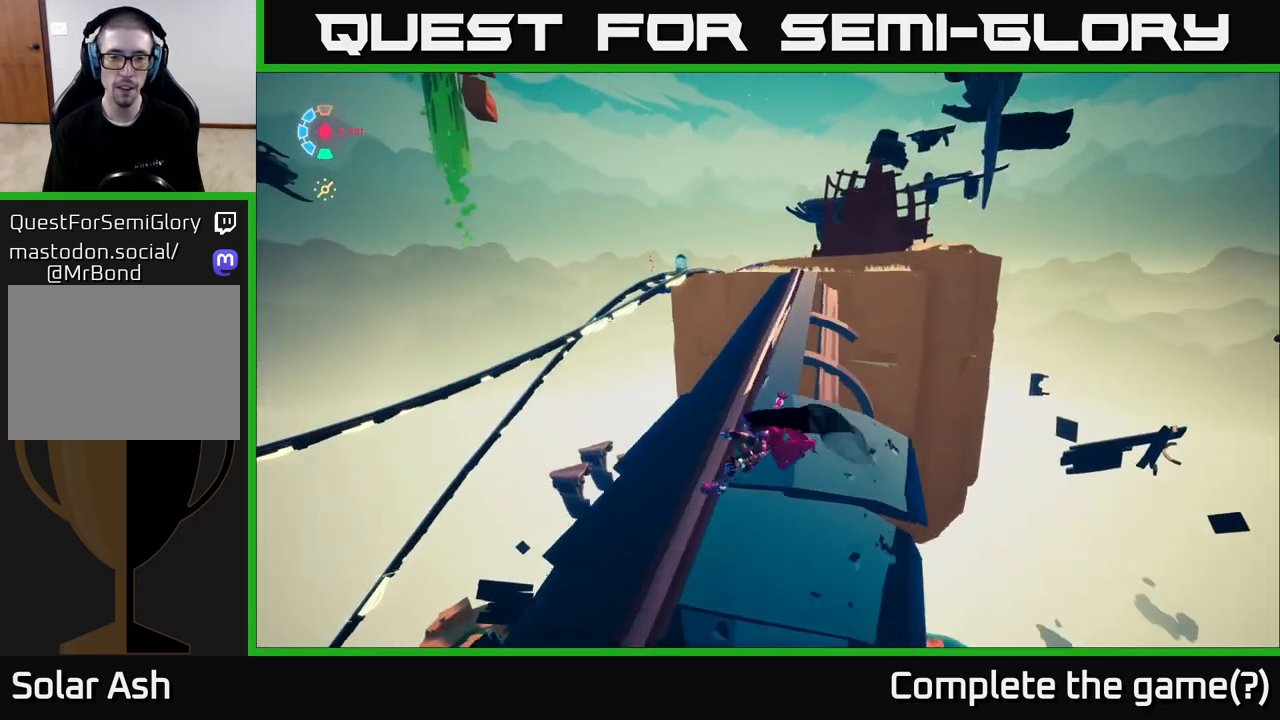
{"buttons": ["L2"], "left_stick": "right", "right_stick": "center", "events": [[133, "left_stick", "up"], [250, "left_stick", "right"], [250, "right_stick", "right"], [500, "right_stick", "center"]]}